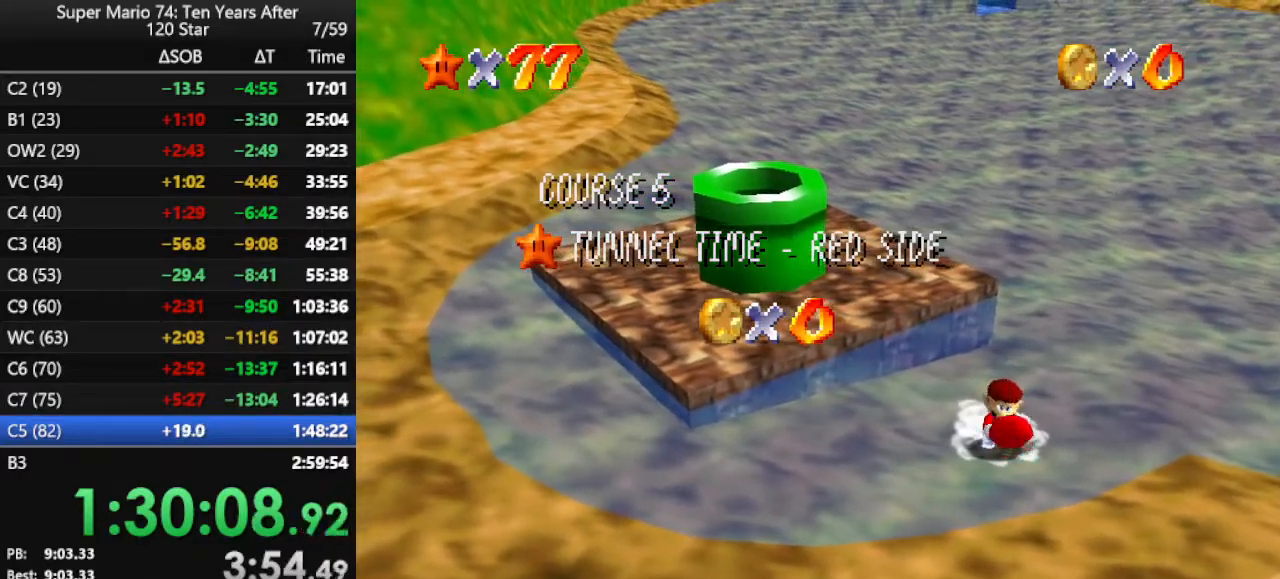
Gameplay with a controller (Nintendo layout); each line is a JSON object with the inputs held at the frame after it. "events" lists button and stick changes between this image and that frame as [ms after this image, input, new state], when the widget could be followed in between. Not read: L3 R3.
{"buttons": ["A"], "left_stick": "up-left", "events": [[267, "left_stick", "up-left"], [333, "A", "down"], [400, "A", "up"], [500, "A", "down"]]}
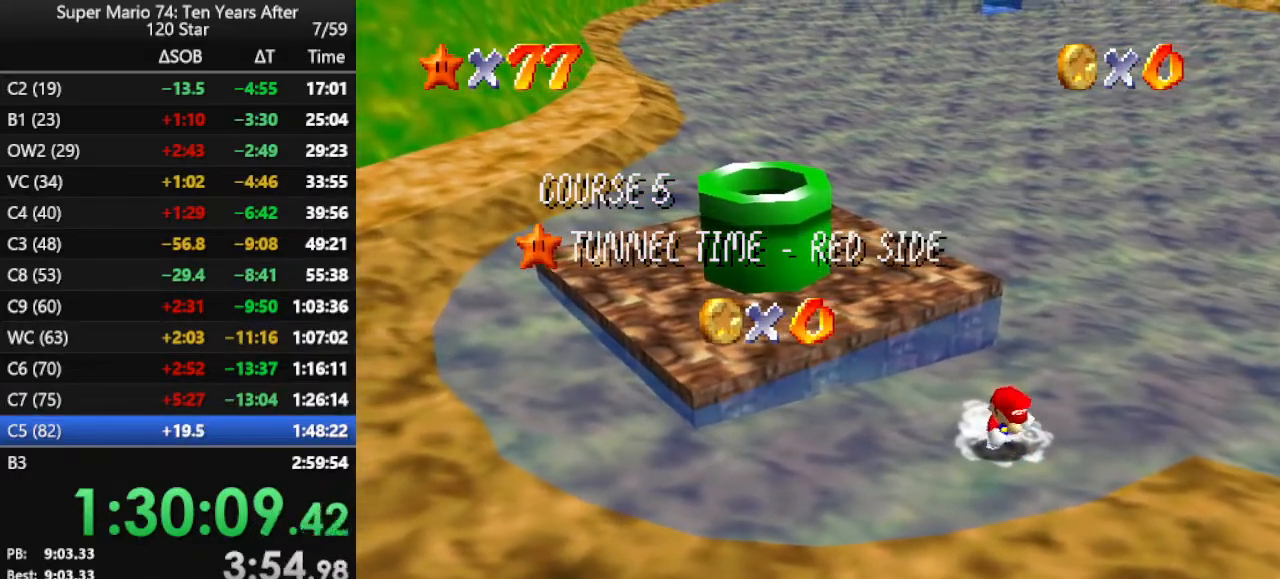
{"buttons": [], "left_stick": "up-left", "events": [[33, "A", "up"], [100, "A", "down"], [233, "A", "up"]]}
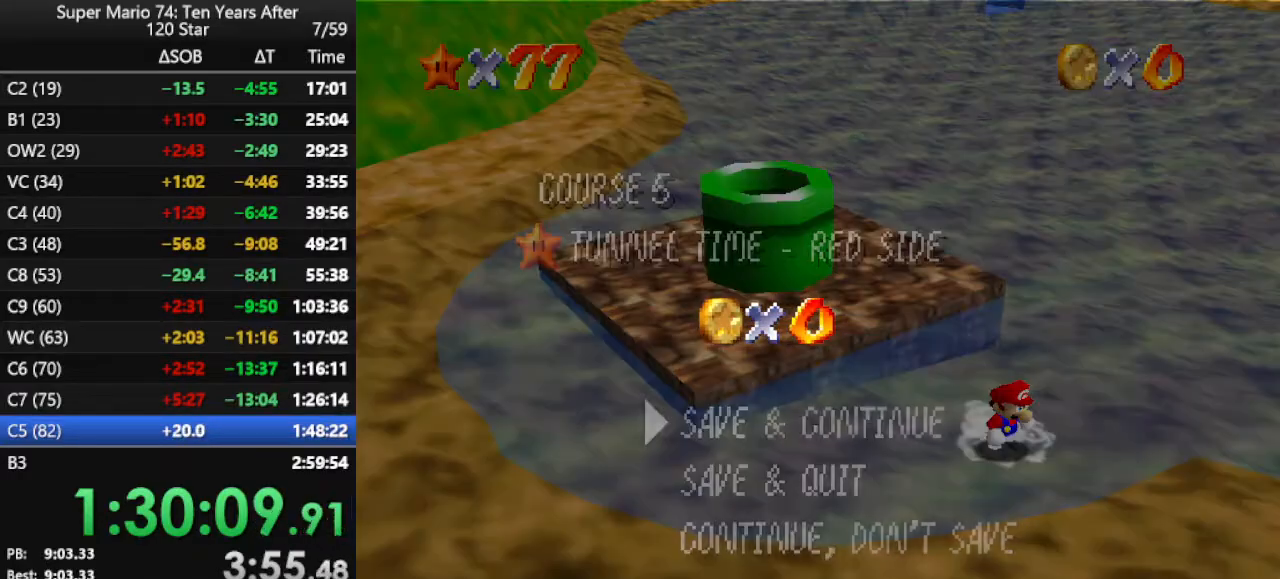
{"buttons": ["A"], "left_stick": "up-left", "events": [[267, "A", "down"], [300, "A", "up"], [400, "A", "down"]]}
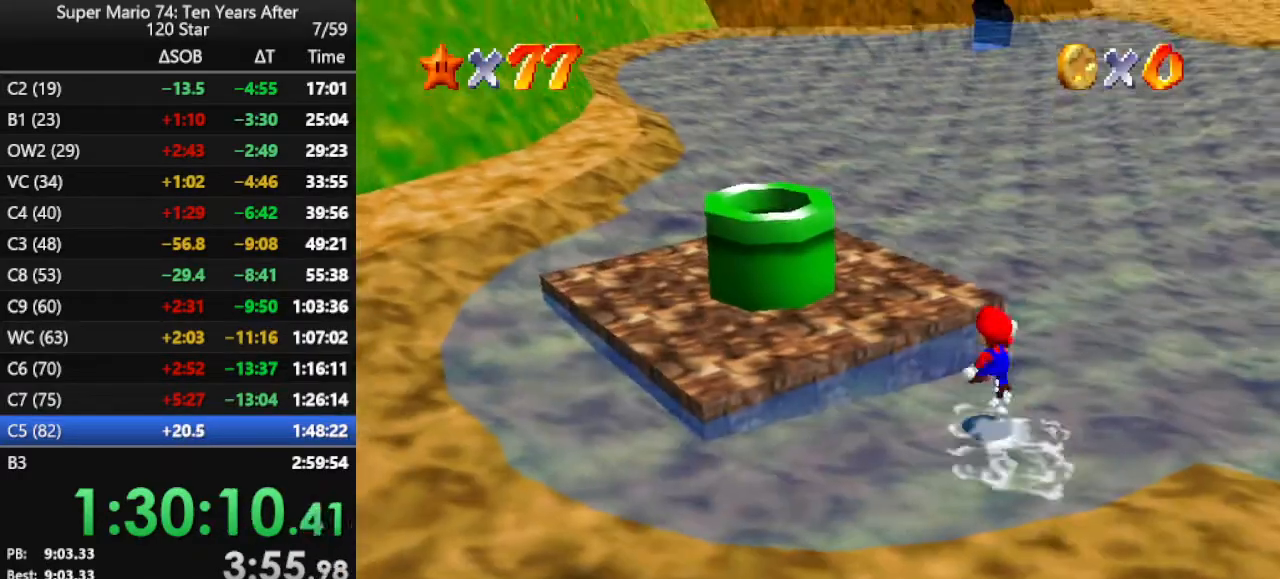
{"buttons": [], "left_stick": "center", "events": [[33, "A", "up"], [133, "B", "down"], [267, "B", "up"], [300, "left_stick", "left"], [433, "left_stick", "center"]]}
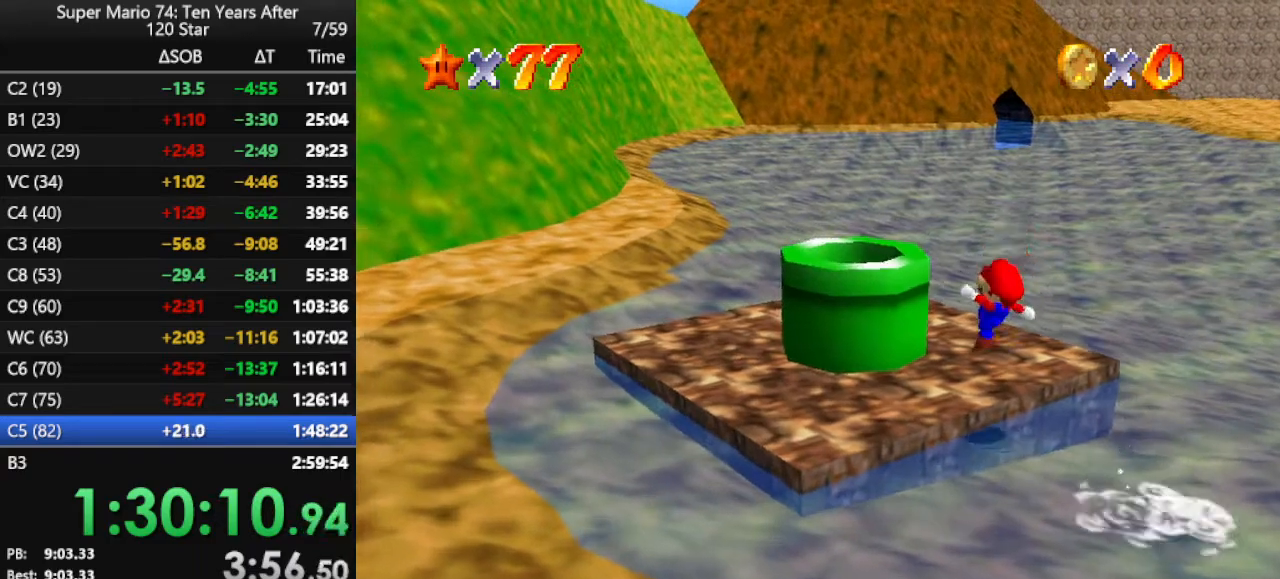
{"buttons": [], "left_stick": "center", "events": [[167, "A", "down"], [267, "left_stick", "left"], [333, "A", "up"], [467, "left_stick", "center"]]}
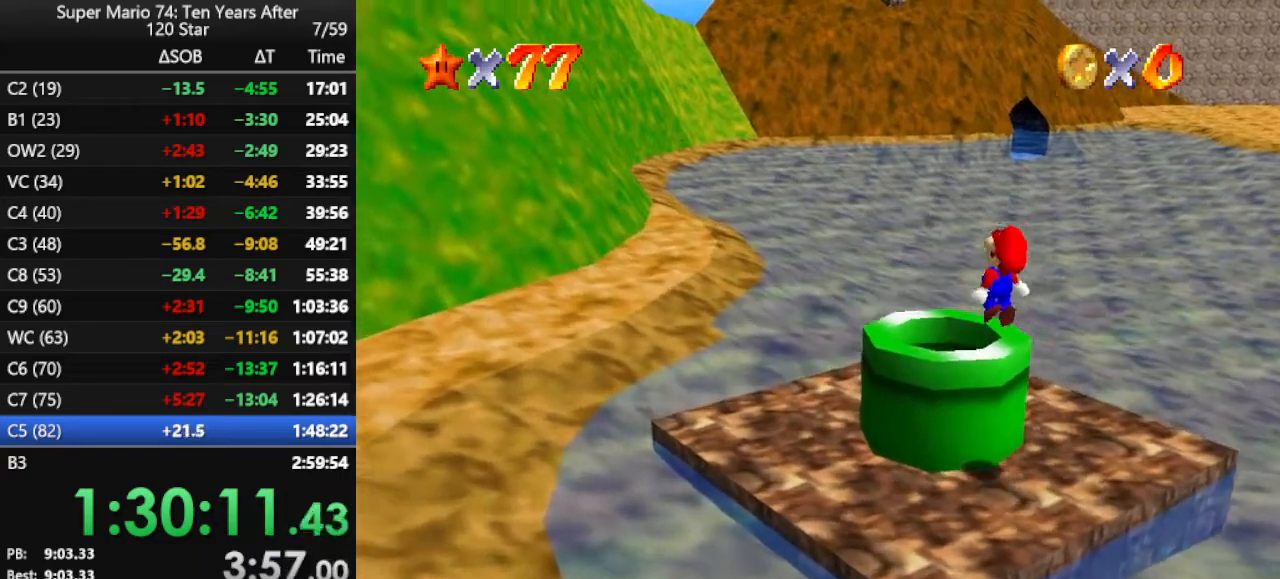
{"buttons": [], "left_stick": "center", "events": []}
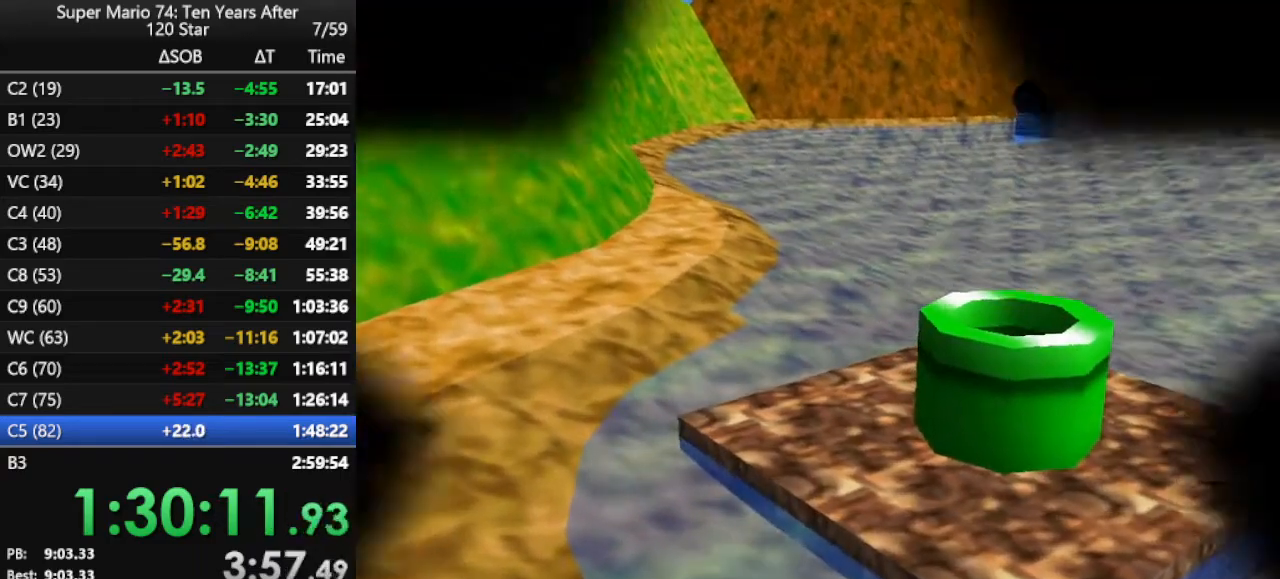
{"buttons": [], "left_stick": "center", "events": []}
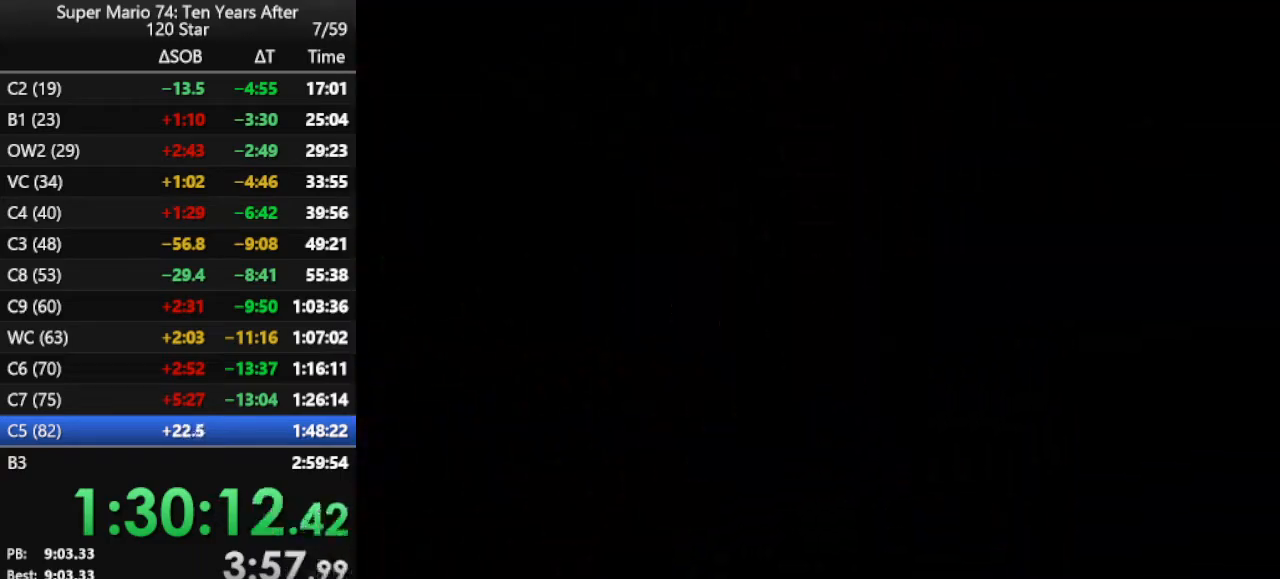
{"buttons": [], "left_stick": "center", "events": [[167, "B", "down"], [233, "B", "up"], [300, "B", "down"], [333, "B", "up"], [433, "B", "down"], [467, "B", "up"]]}
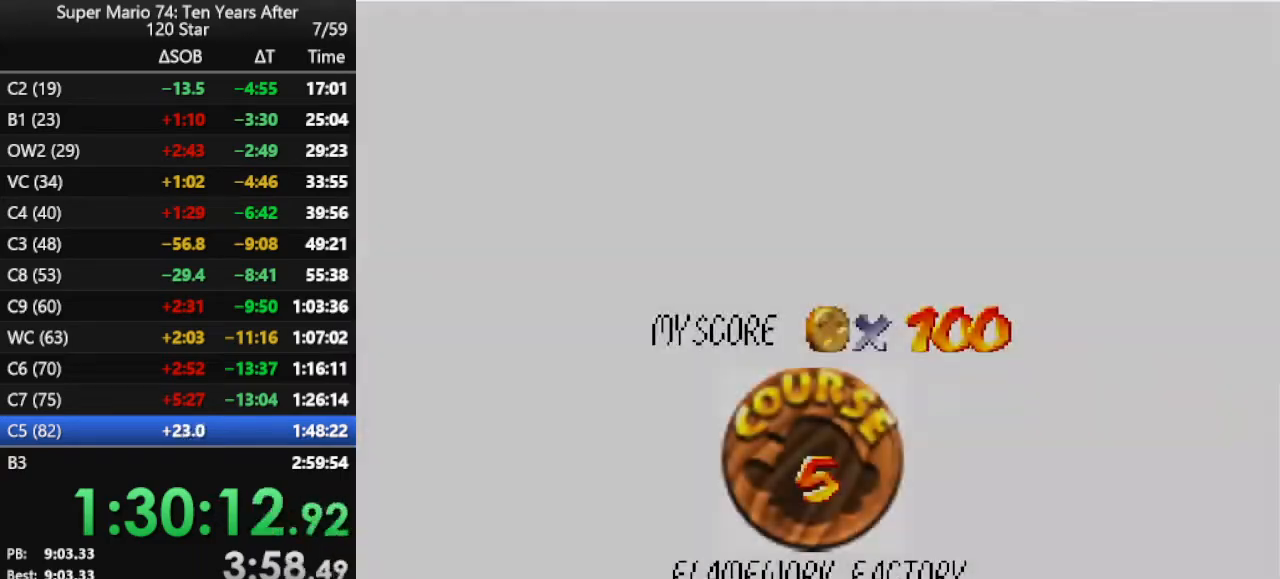
{"buttons": ["B"], "left_stick": "center", "events": [[67, "B", "down"], [300, "B", "up"], [367, "B", "down"], [433, "B", "up"], [500, "B", "down"]]}
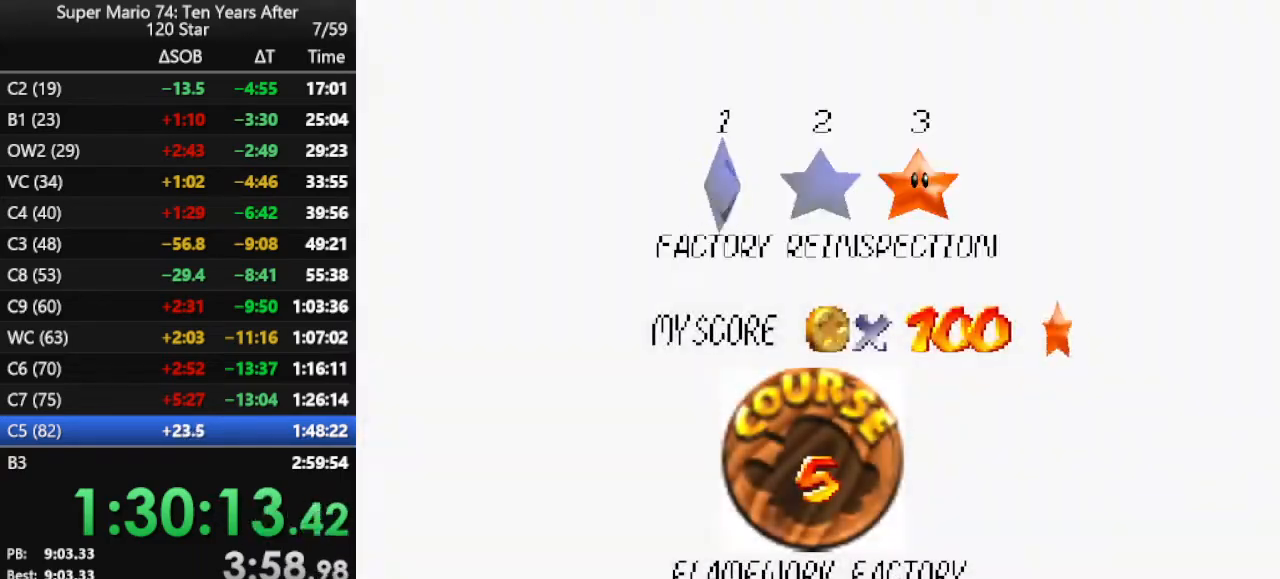
{"buttons": [], "left_stick": "center", "events": [[67, "B", "up"], [100, "B", "down"], [167, "B", "up"], [233, "B", "down"], [300, "B", "up"]]}
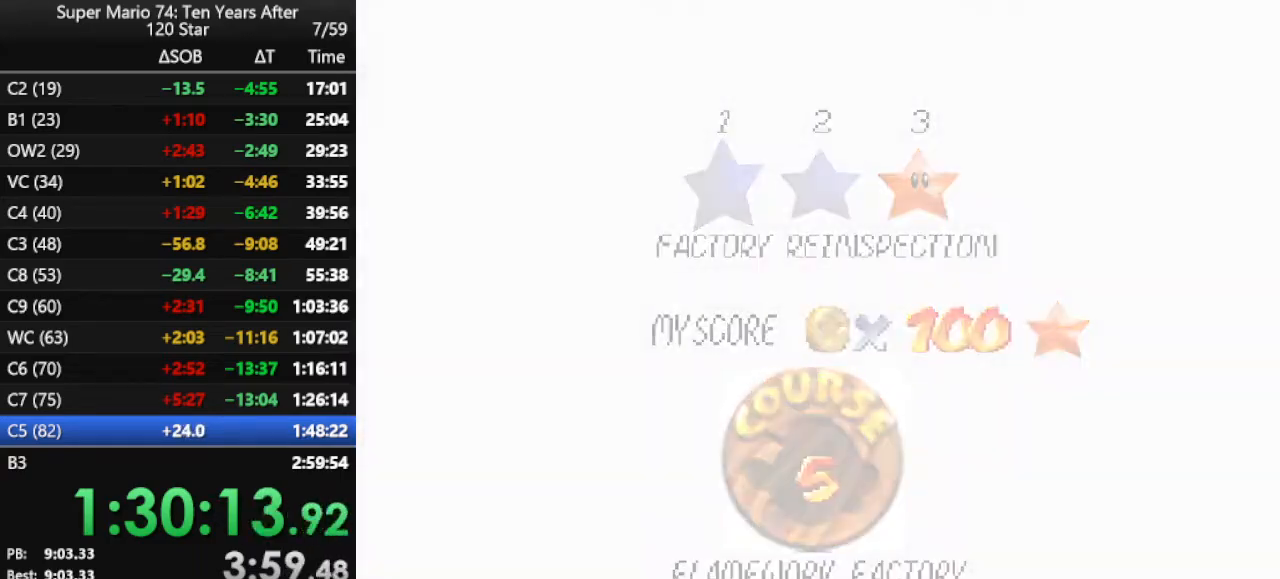
{"buttons": [], "left_stick": "up-left", "events": [[367, "left_stick", "up"], [467, "left_stick", "up-left"]]}
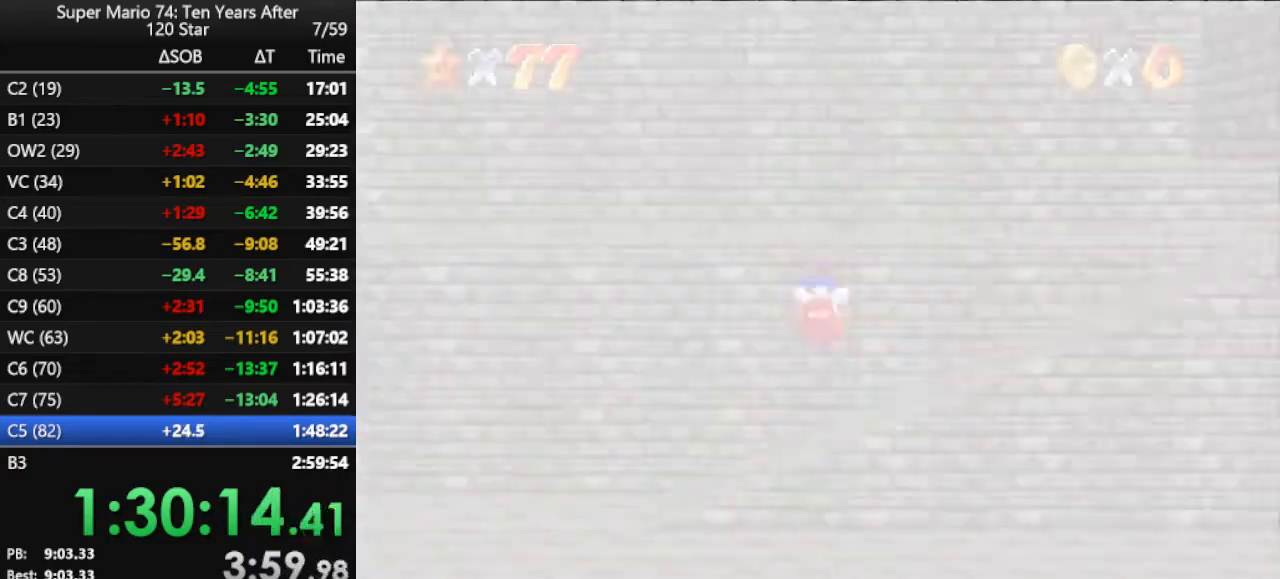
{"buttons": [], "left_stick": "up-left", "events": [[167, "C_LEFT", "down"], [300, "C_LEFT", "up"]]}
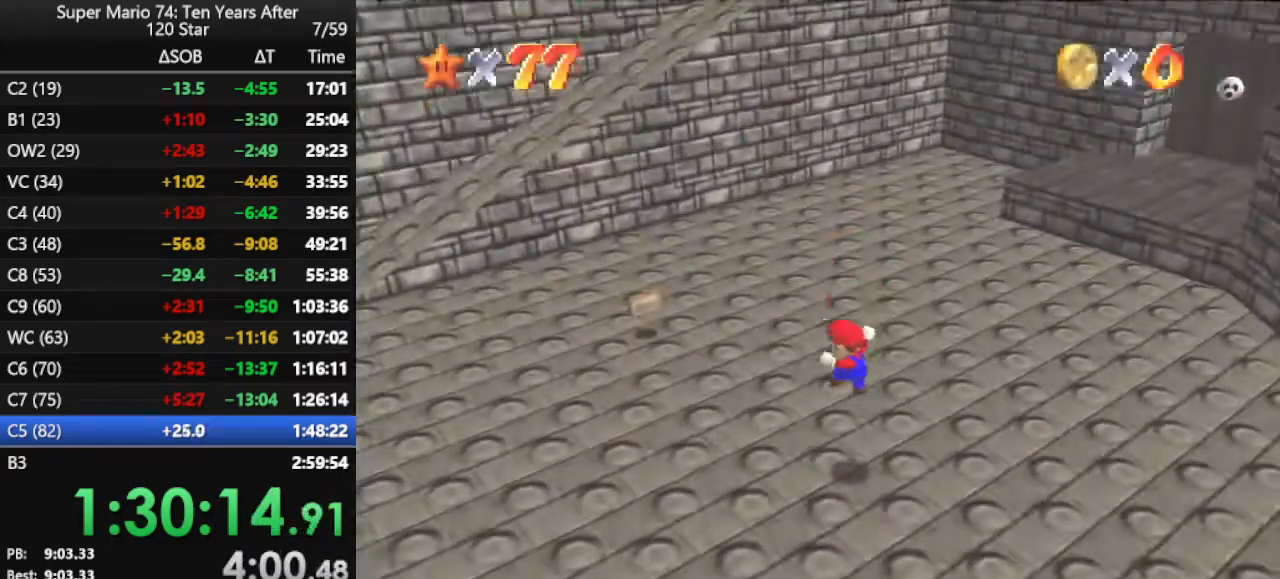
{"buttons": [], "left_stick": "up-left", "events": []}
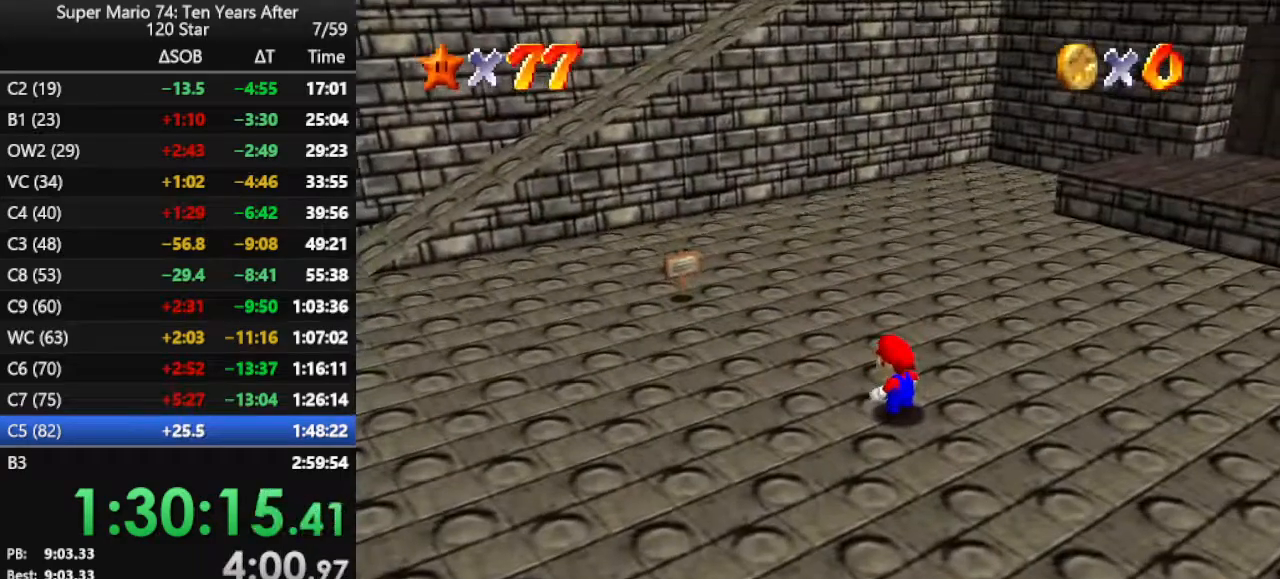
{"buttons": ["A"], "left_stick": "up-left", "events": [[300, "A", "down"]]}
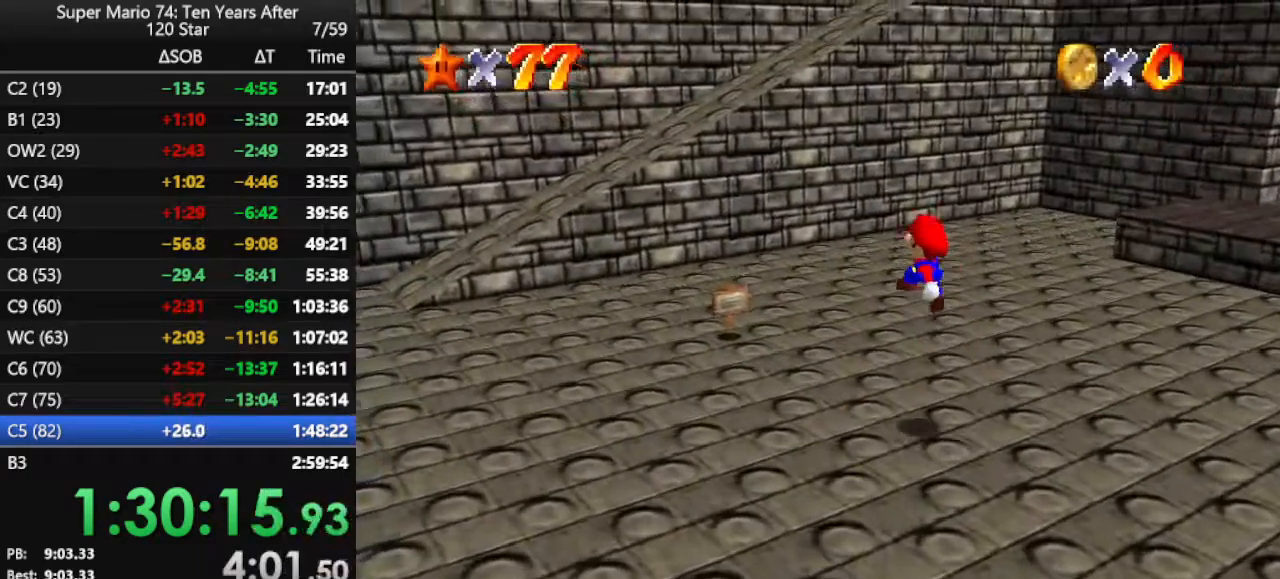
{"buttons": [], "left_stick": "up-left", "events": [[33, "A", "up"], [133, "B", "down"], [233, "B", "up"]]}
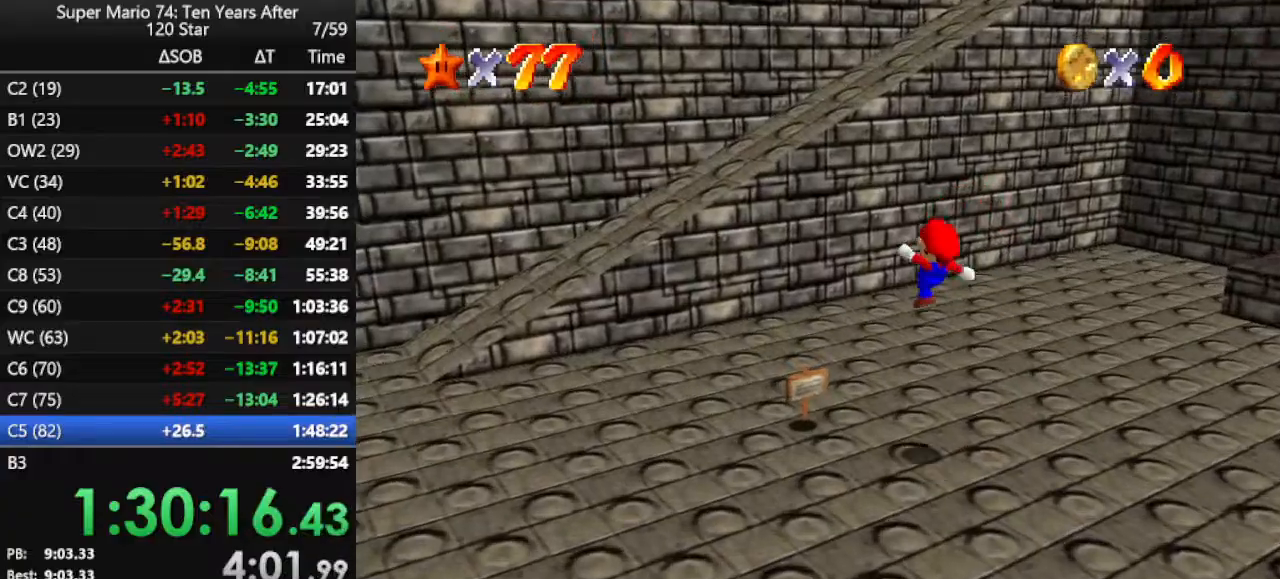
{"buttons": ["A"], "left_stick": "up-left", "events": [[333, "A", "down"]]}
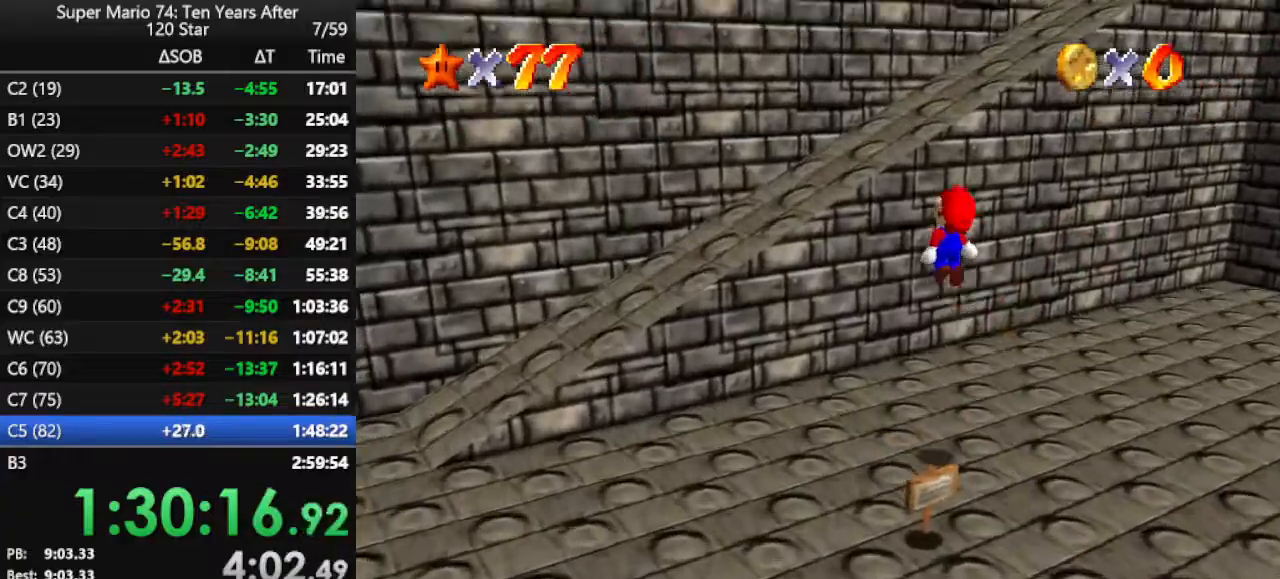
{"buttons": ["C_RIGHT"], "left_stick": "up-right", "events": [[300, "A", "up"], [433, "C_RIGHT", "down"], [433, "left_stick", "up-right"]]}
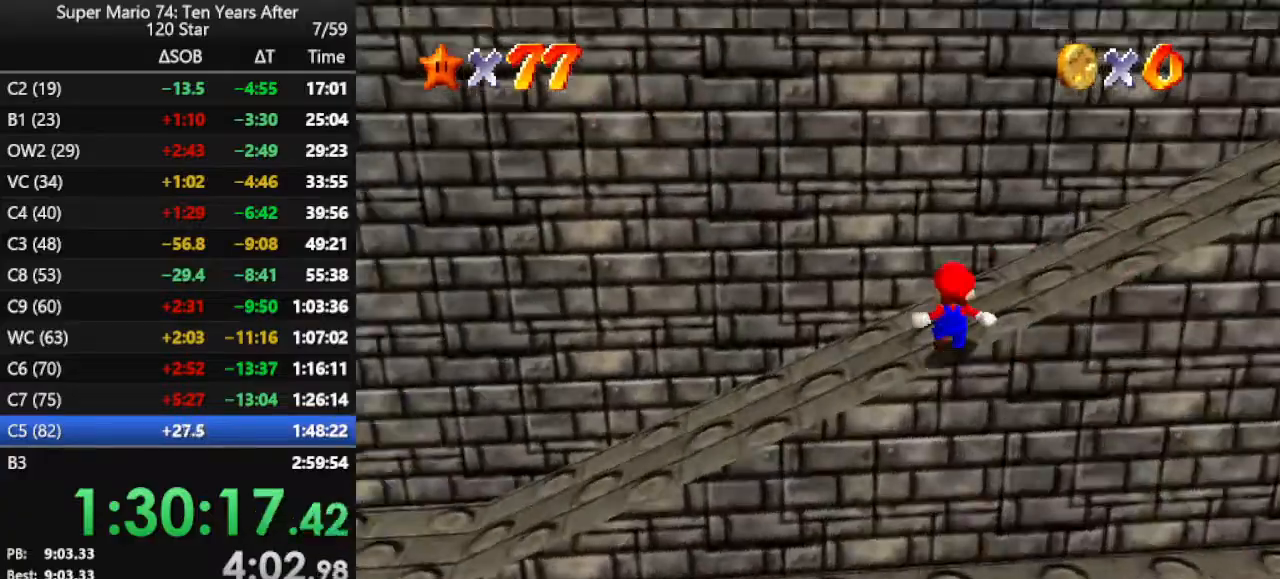
{"buttons": [], "left_stick": "right", "events": [[33, "C_RIGHT", "up"], [133, "left_stick", "right"], [400, "A", "down"], [467, "A", "up"]]}
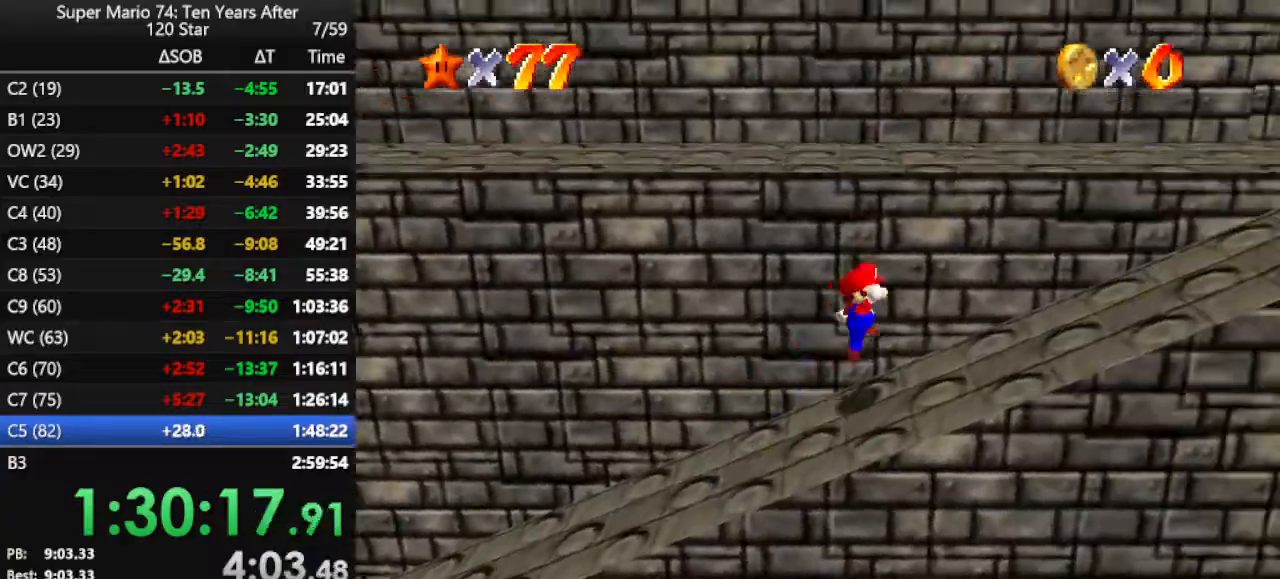
{"buttons": [], "left_stick": "right", "events": [[100, "B", "down"], [200, "B", "up"], [267, "B", "down"], [400, "B", "up"]]}
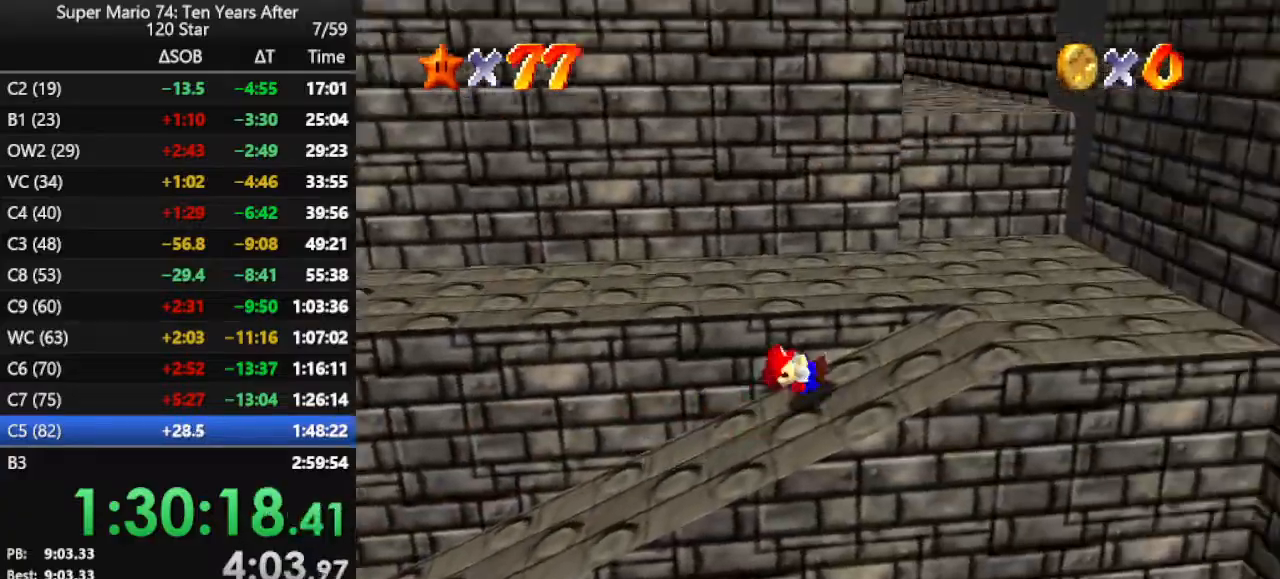
{"buttons": ["A"], "left_stick": "up", "events": [[200, "left_stick", "up-right"], [367, "left_stick", "up"], [500, "A", "down"]]}
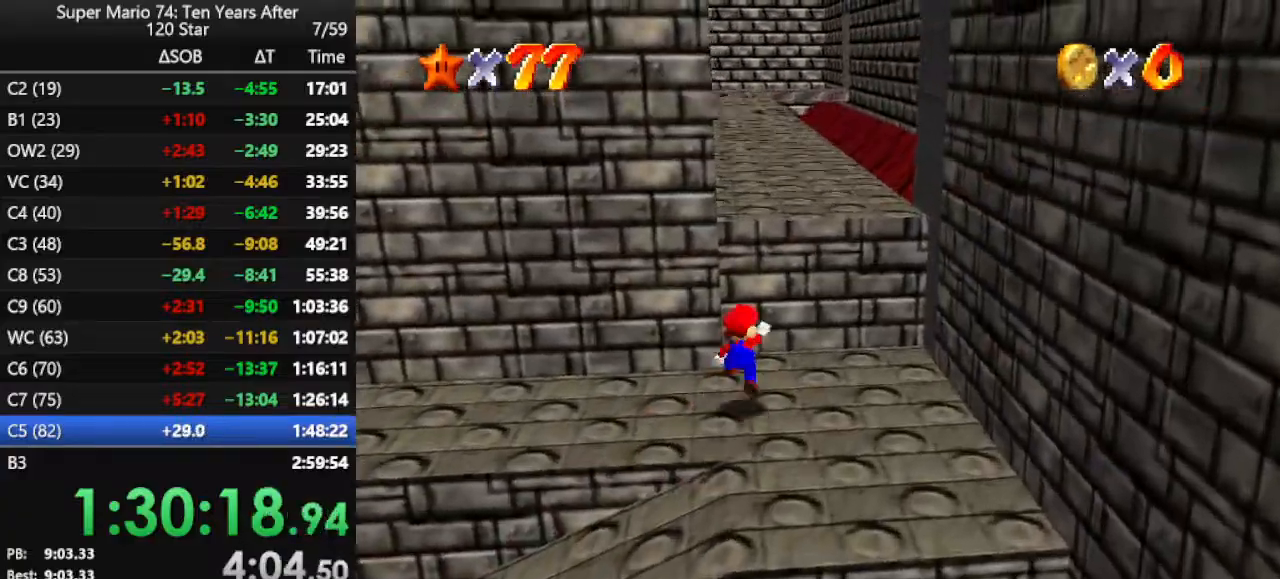
{"buttons": [], "left_stick": "up", "events": [[167, "B", "down"], [200, "A", "up"], [300, "B", "up"]]}
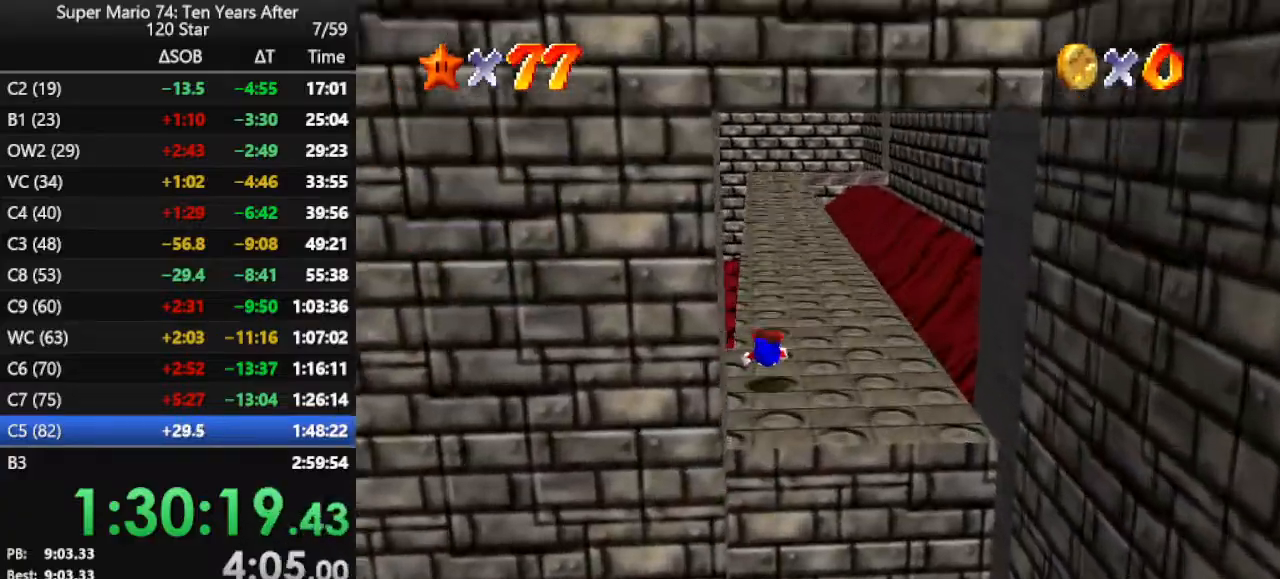
{"buttons": [], "left_stick": "up", "events": [[133, "A", "down"], [233, "A", "up"], [333, "A", "down"], [433, "A", "up"]]}
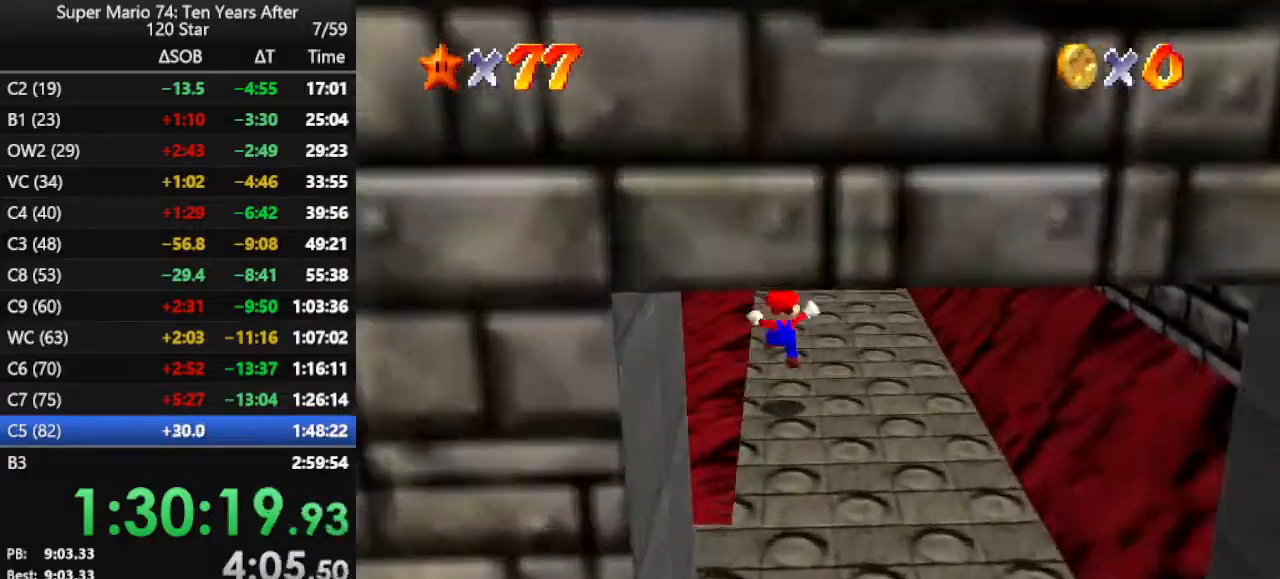
{"buttons": ["A", "B"], "left_stick": "up", "events": [[200, "A", "down"], [200, "B", "down"]]}
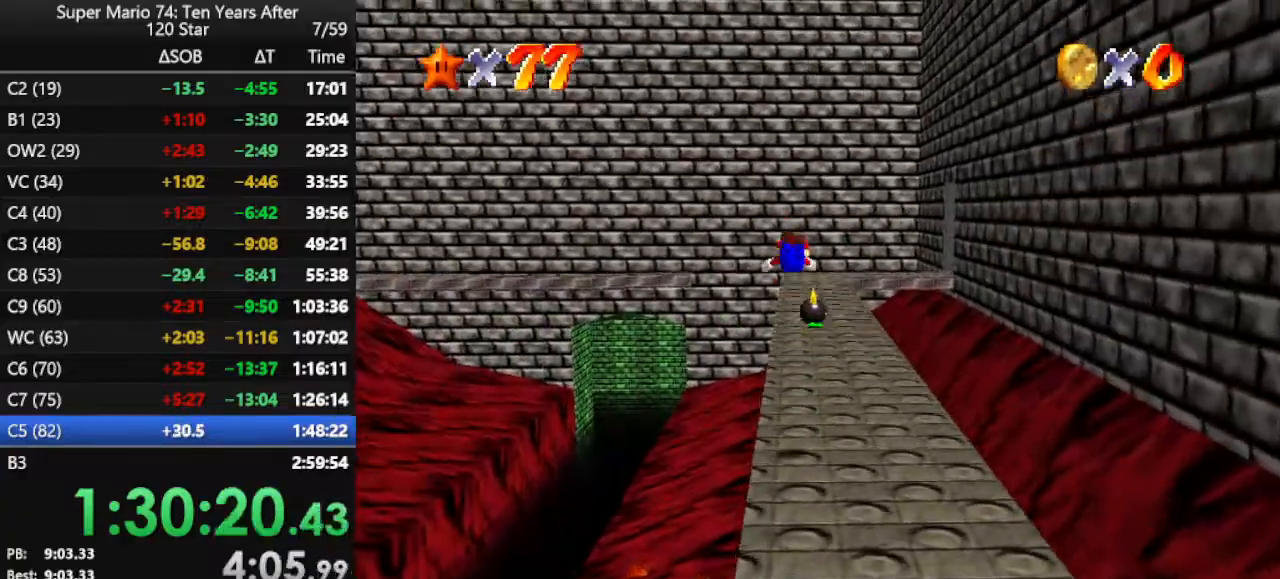
{"buttons": [], "left_stick": "up", "events": [[67, "A", "up"], [67, "B", "up"]]}
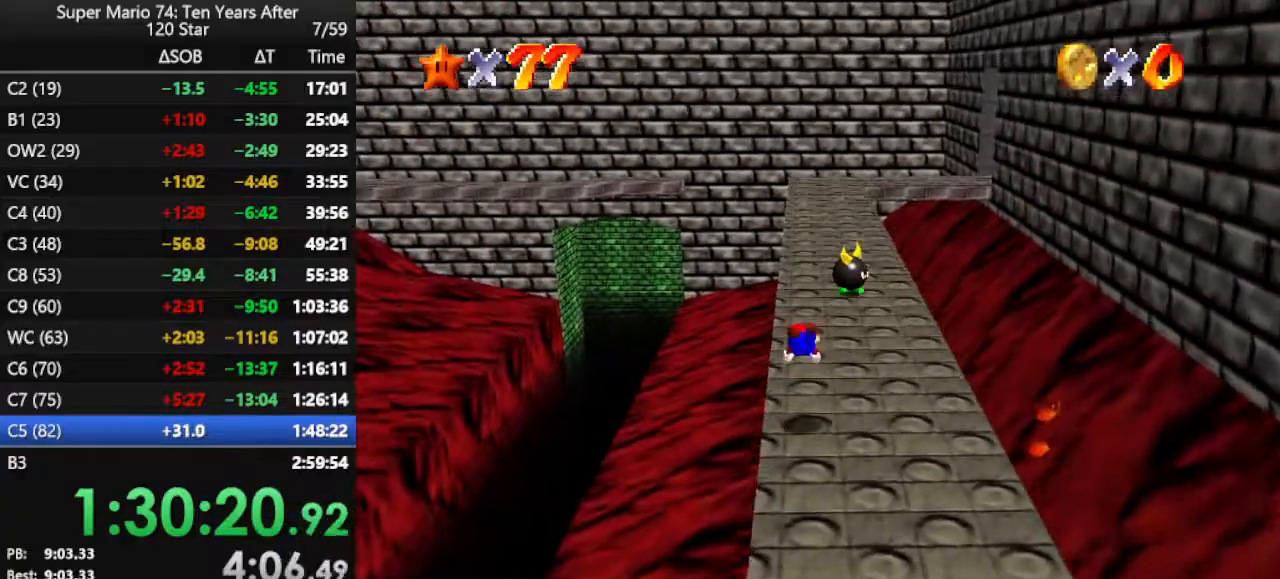
{"buttons": [], "left_stick": "up", "events": [[100, "A", "down"], [200, "A", "up"], [267, "A", "down"], [433, "A", "up"]]}
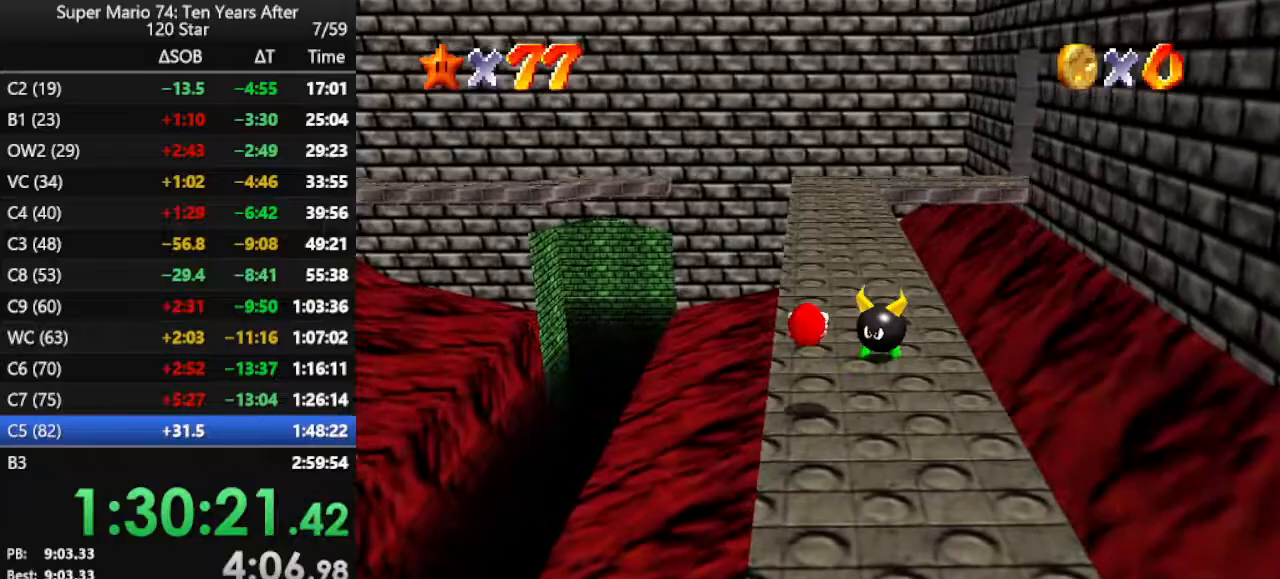
{"buttons": ["B"], "left_stick": "up", "events": [[333, "A", "down"], [433, "A", "up"], [433, "B", "down"]]}
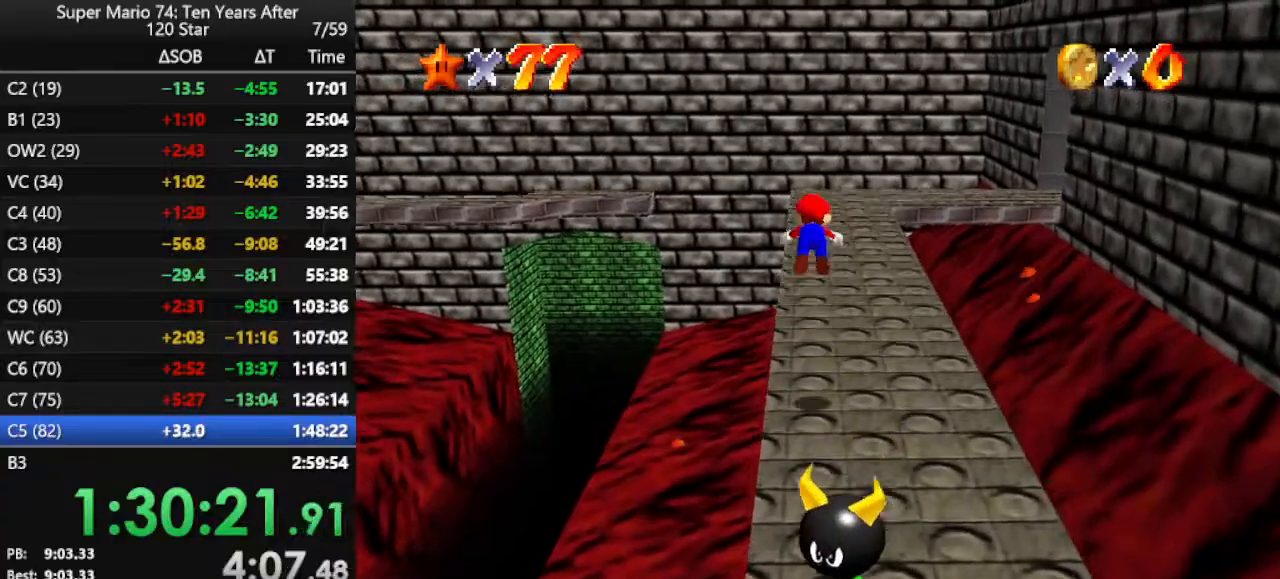
{"buttons": [], "left_stick": "up-left", "events": [[33, "B", "up"], [167, "C_LEFT", "down"], [300, "C_LEFT", "up"], [467, "left_stick", "up-left"]]}
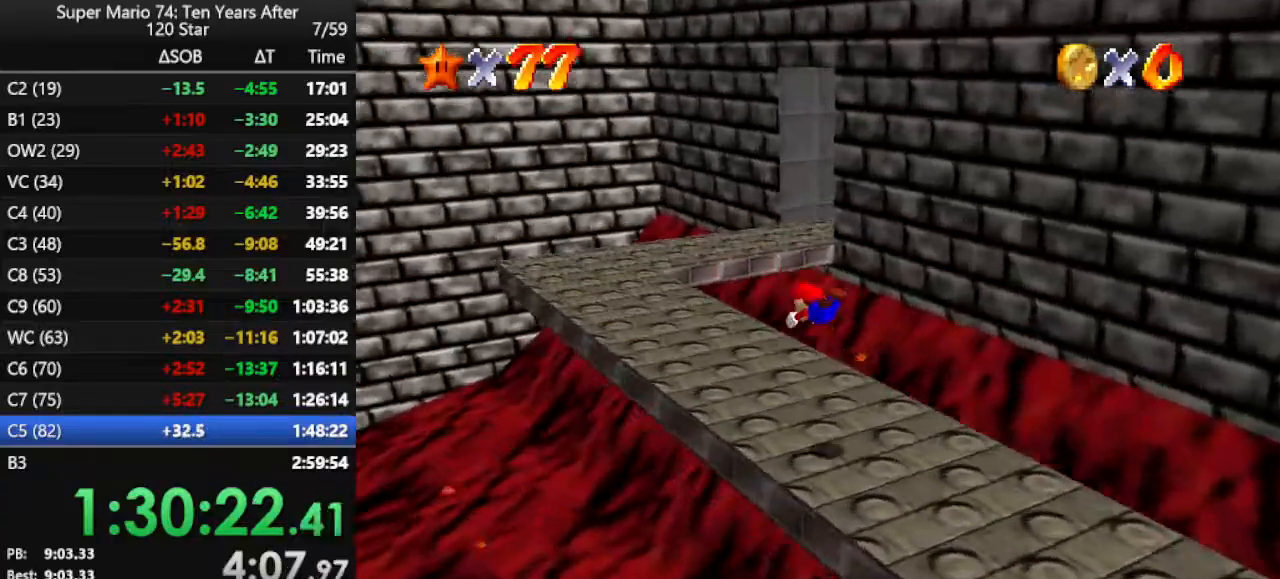
{"buttons": ["A"], "left_stick": "up-left", "events": [[233, "A", "down"], [333, "A", "up"], [400, "A", "down"]]}